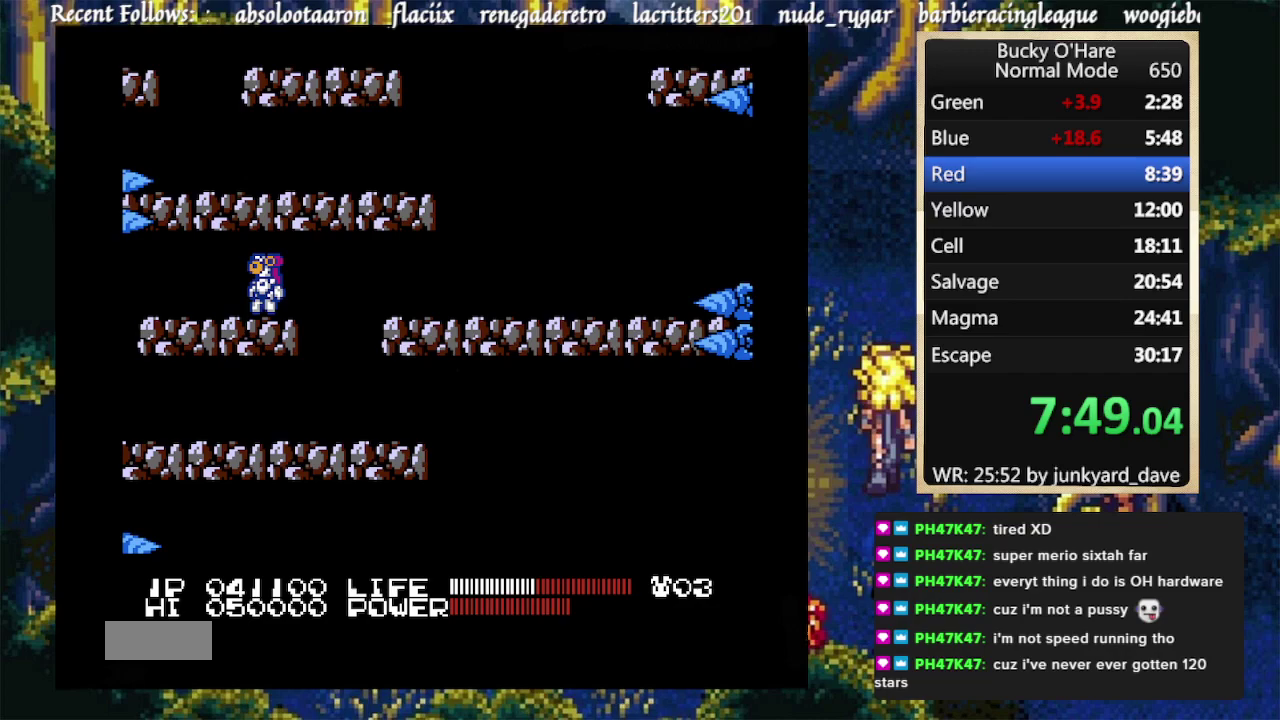
Gameplay with a controller (Nintendo layout); each line is a JSON object with the inputs held at the frame after it. "events" lists button and stick changes between this image and that frame as [ms after this image, input, new state], when the widget could be followed in between. Not read: L1 L2 L3 R1 R2 R3.
{"buttons": [], "events": []}
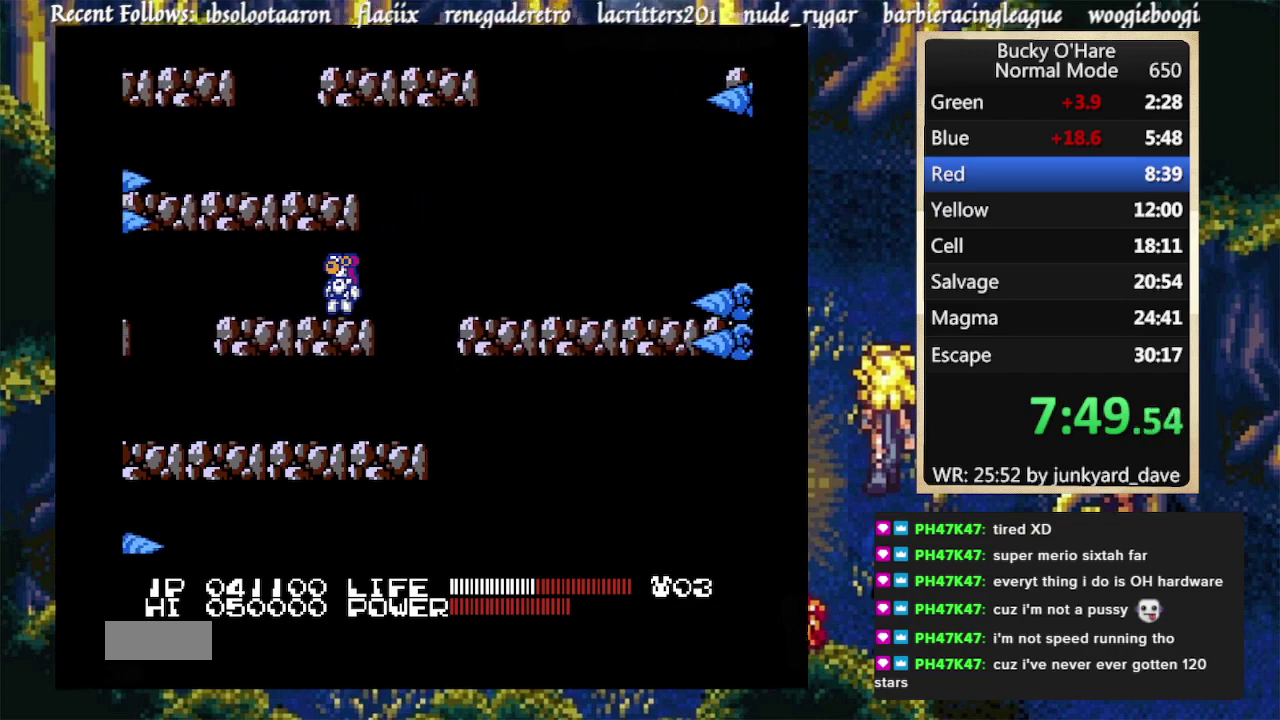
{"buttons": [], "events": [[67, "DPAD_LEFT", "down"], [167, "DPAD_LEFT", "up"]]}
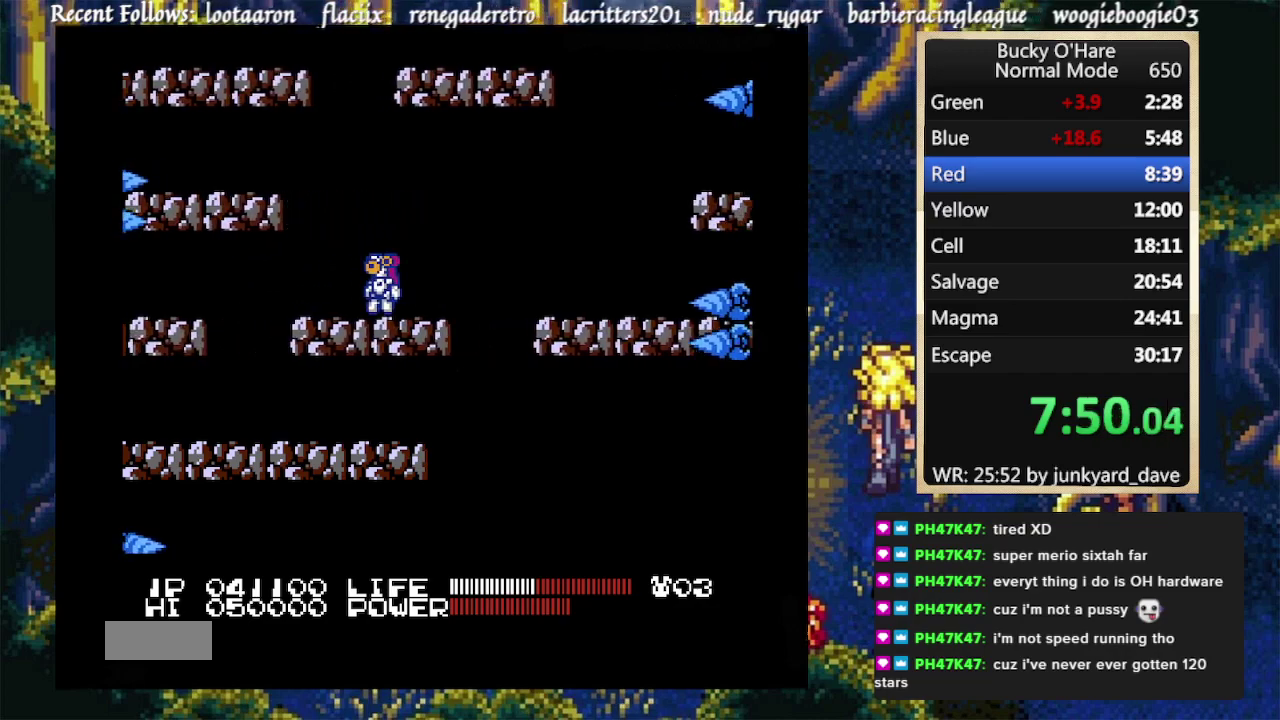
{"buttons": ["DPAD_RIGHT"], "events": [[400, "DPAD_RIGHT", "down"]]}
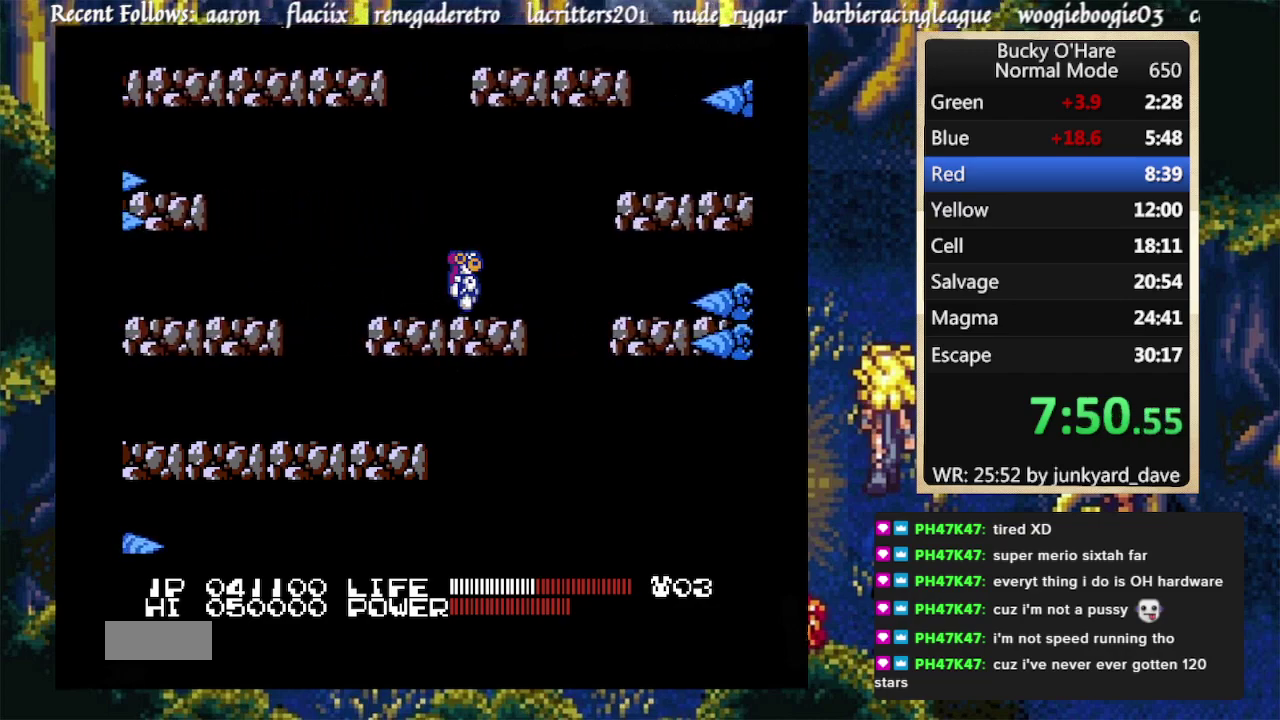
{"buttons": [], "events": [[67, "A", "down"], [200, "A", "up"], [400, "DPAD_RIGHT", "up"]]}
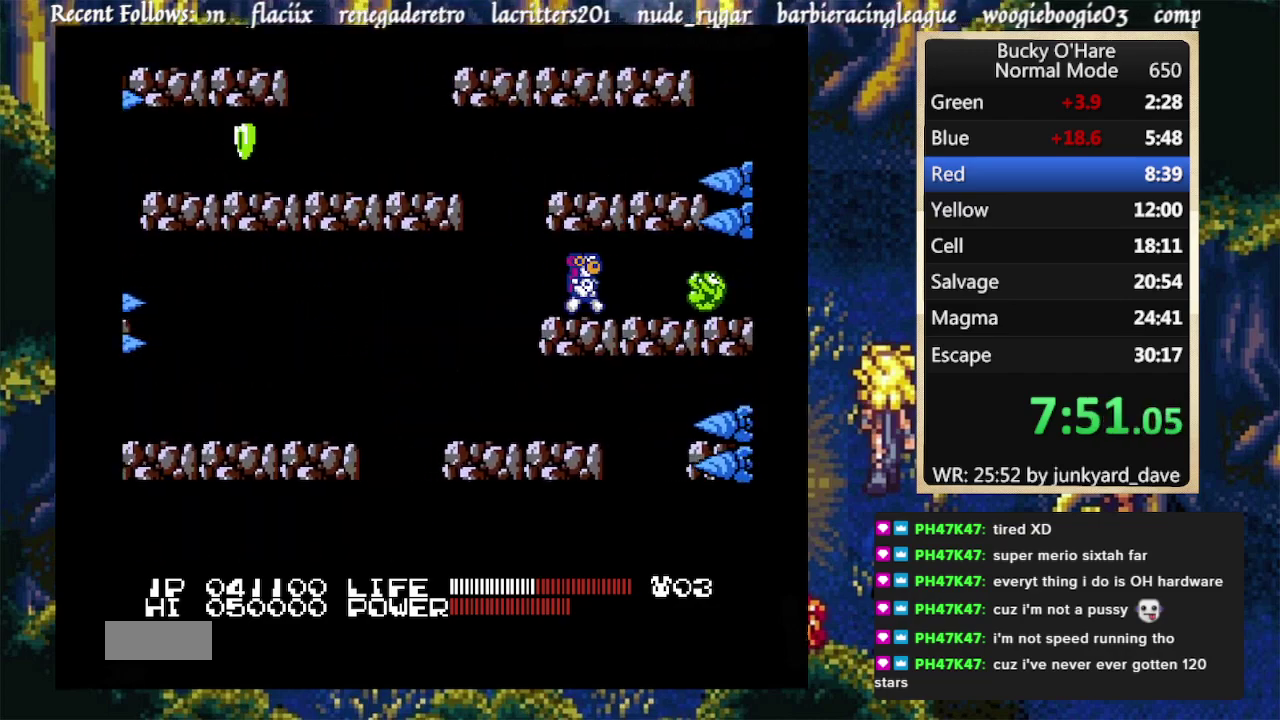
{"buttons": ["A", "DPAD_LEFT"], "events": [[233, "A", "down"], [267, "DPAD_LEFT", "down"]]}
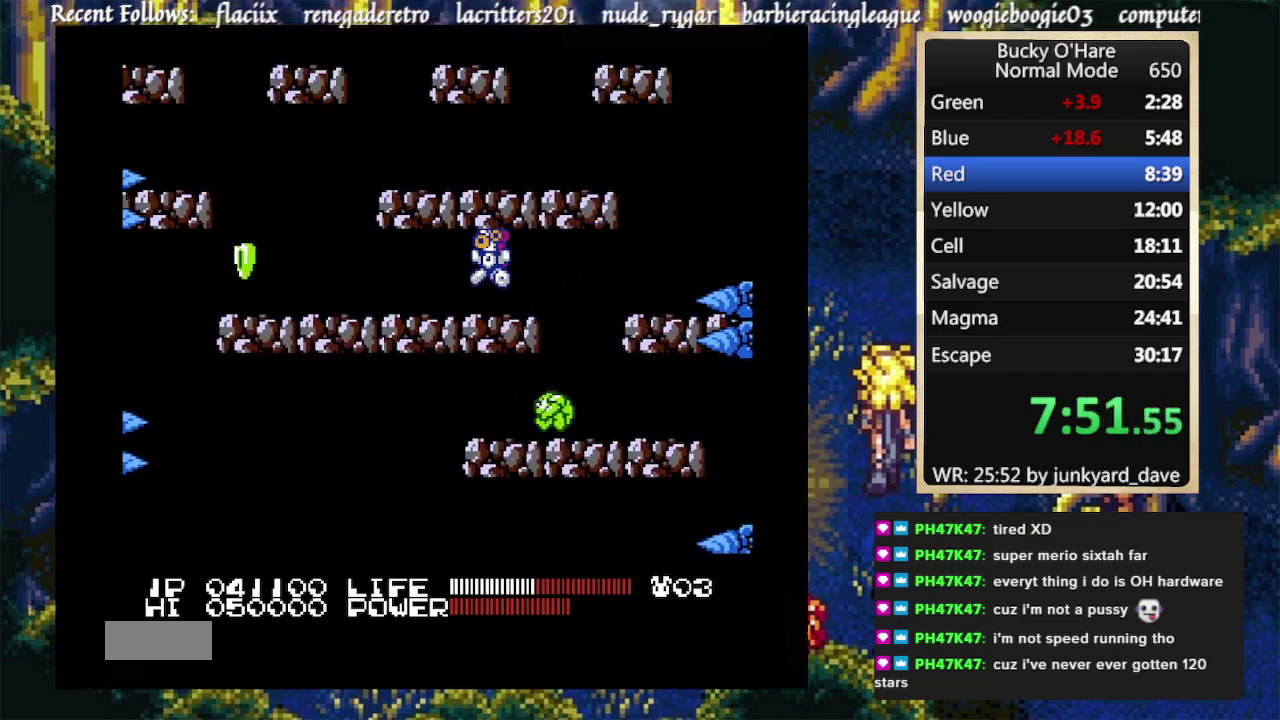
{"buttons": [], "events": [[33, "A", "up"], [133, "DPAD_LEFT", "up"], [300, "DPAD_RIGHT", "down"], [433, "DPAD_RIGHT", "up"]]}
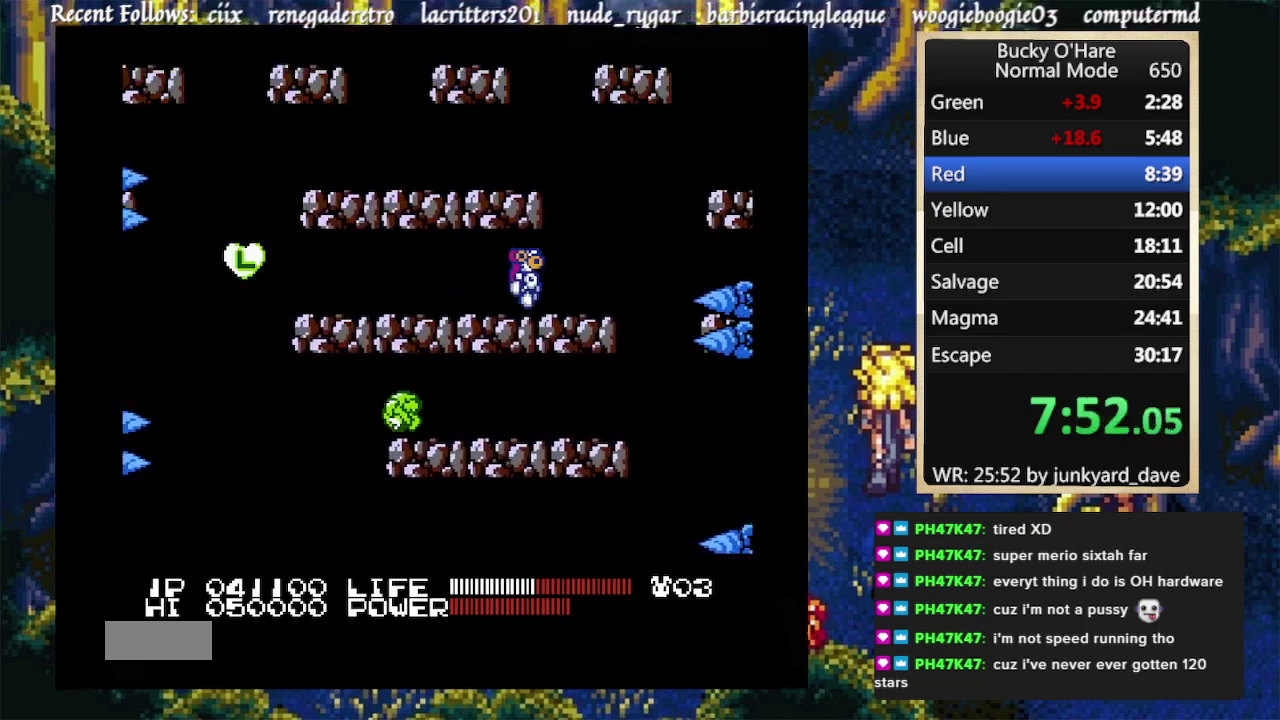
{"buttons": [], "events": [[33, "DPAD_LEFT", "down"], [233, "DPAD_LEFT", "up"]]}
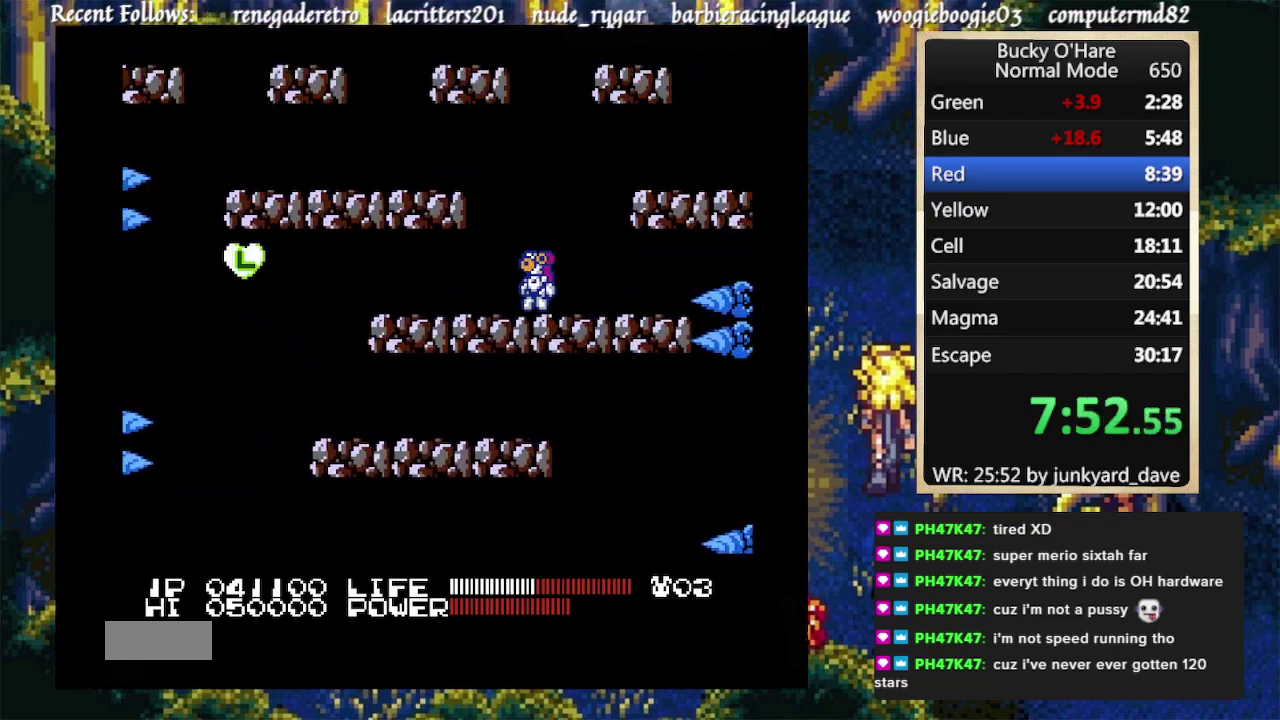
{"buttons": [], "events": [[100, "A", "down"], [233, "DPAD_RIGHT", "down"], [300, "A", "up"], [367, "DPAD_RIGHT", "up"]]}
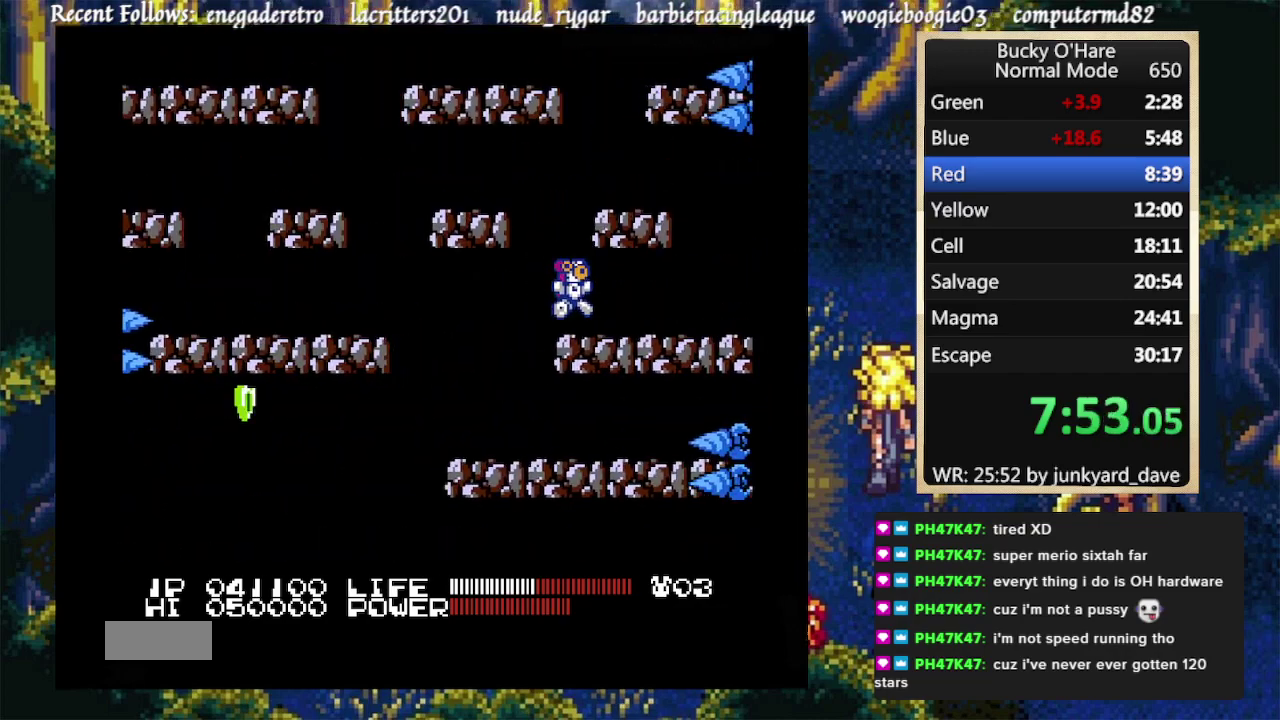
{"buttons": [], "events": [[133, "A", "down"], [133, "DPAD_LEFT", "down"], [333, "A", "up"], [400, "DPAD_LEFT", "up"]]}
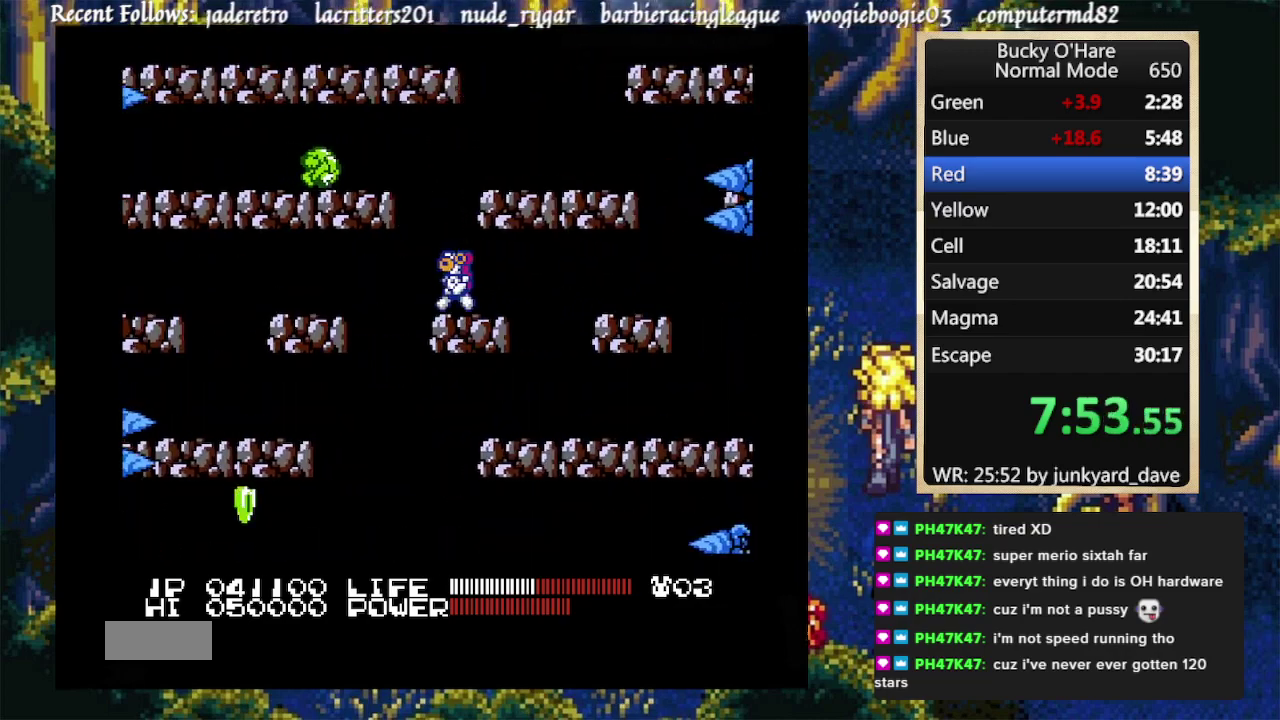
{"buttons": ["DPAD_LEFT"], "events": [[100, "A", "down"], [133, "DPAD_LEFT", "down"], [500, "A", "up"]]}
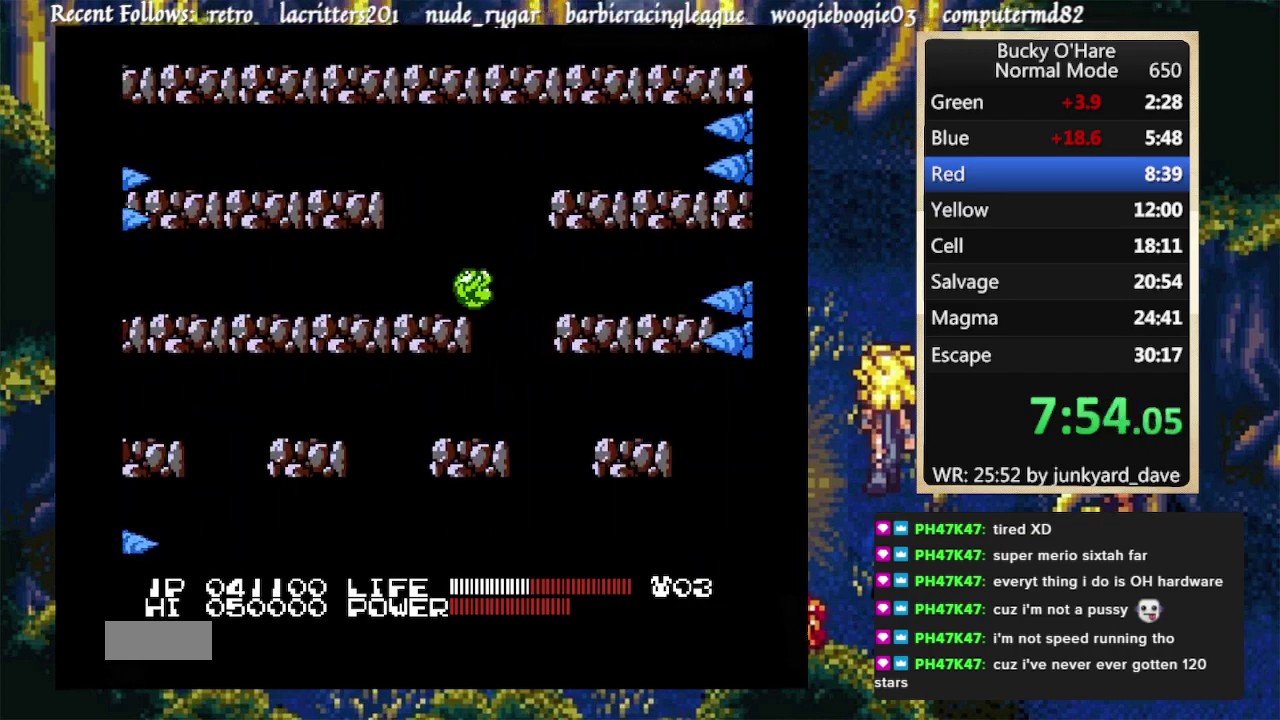
{"buttons": ["A", "DPAD_RIGHT"], "events": [[67, "DPAD_LEFT", "up"], [167, "DPAD_RIGHT", "down"], [433, "A", "down"]]}
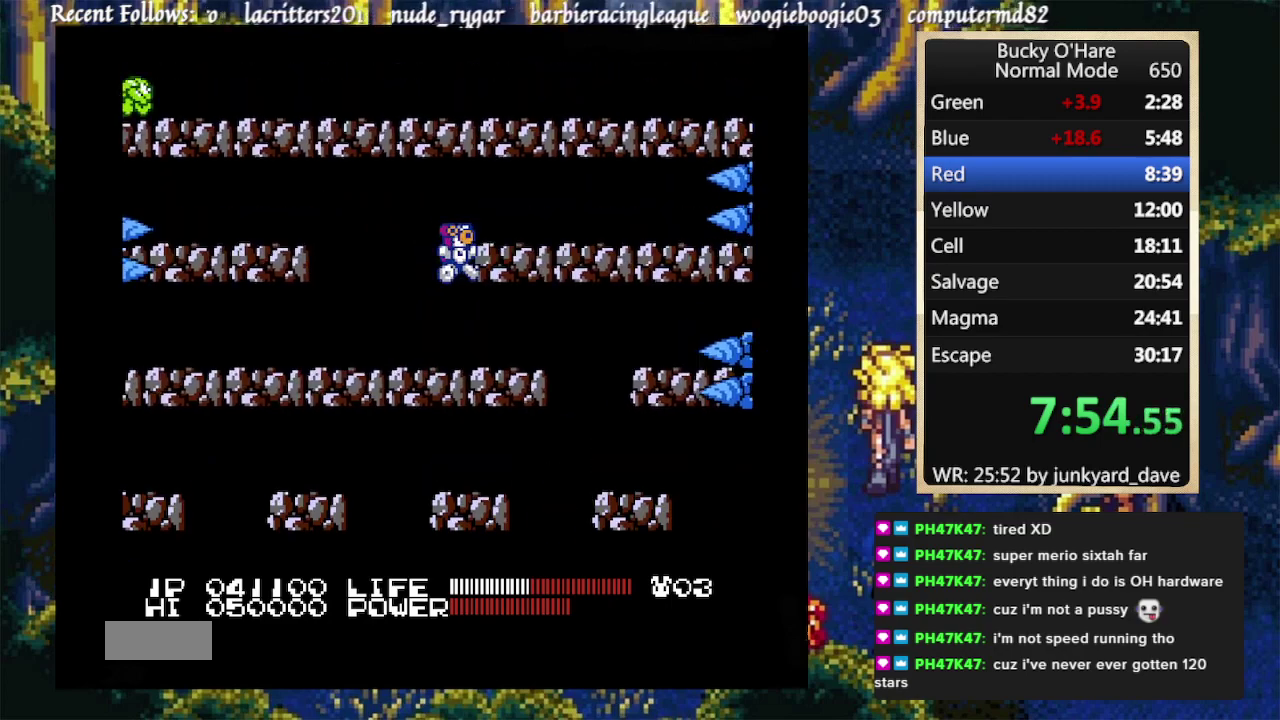
{"buttons": [], "events": [[100, "A", "up"], [333, "DPAD_RIGHT", "up"]]}
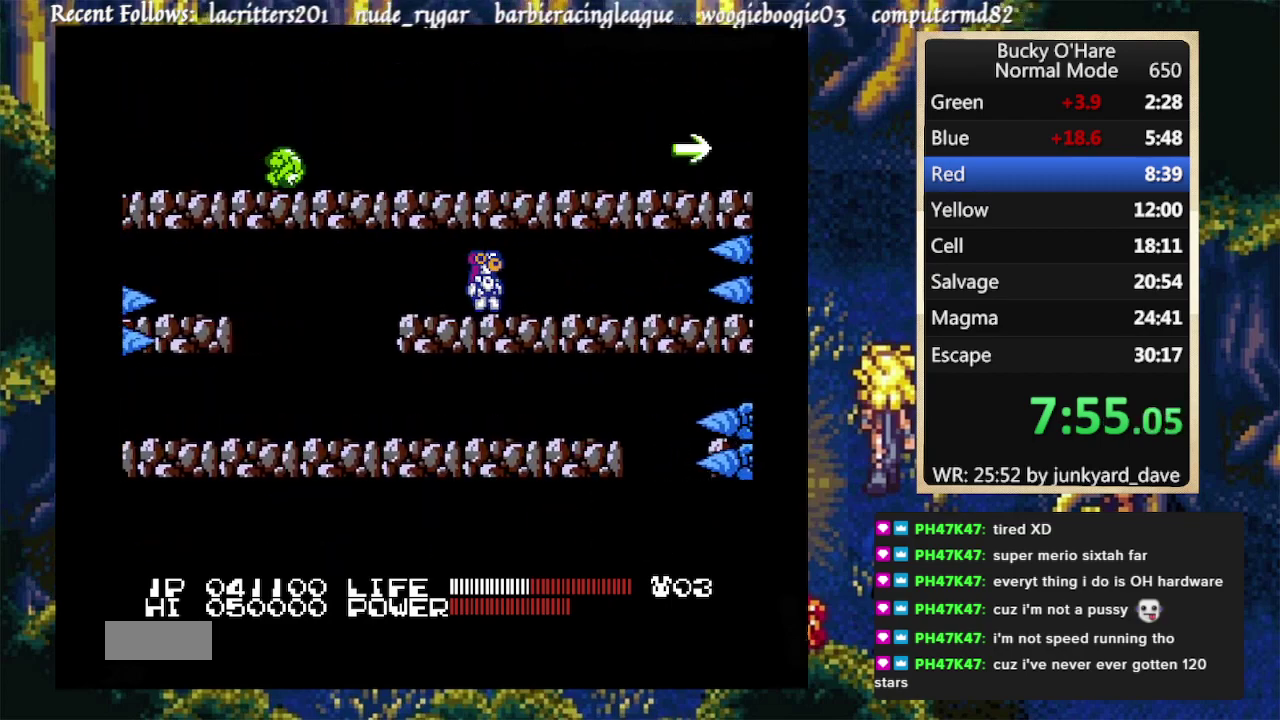
{"buttons": ["DPAD_RIGHT"], "events": [[467, "DPAD_RIGHT", "down"]]}
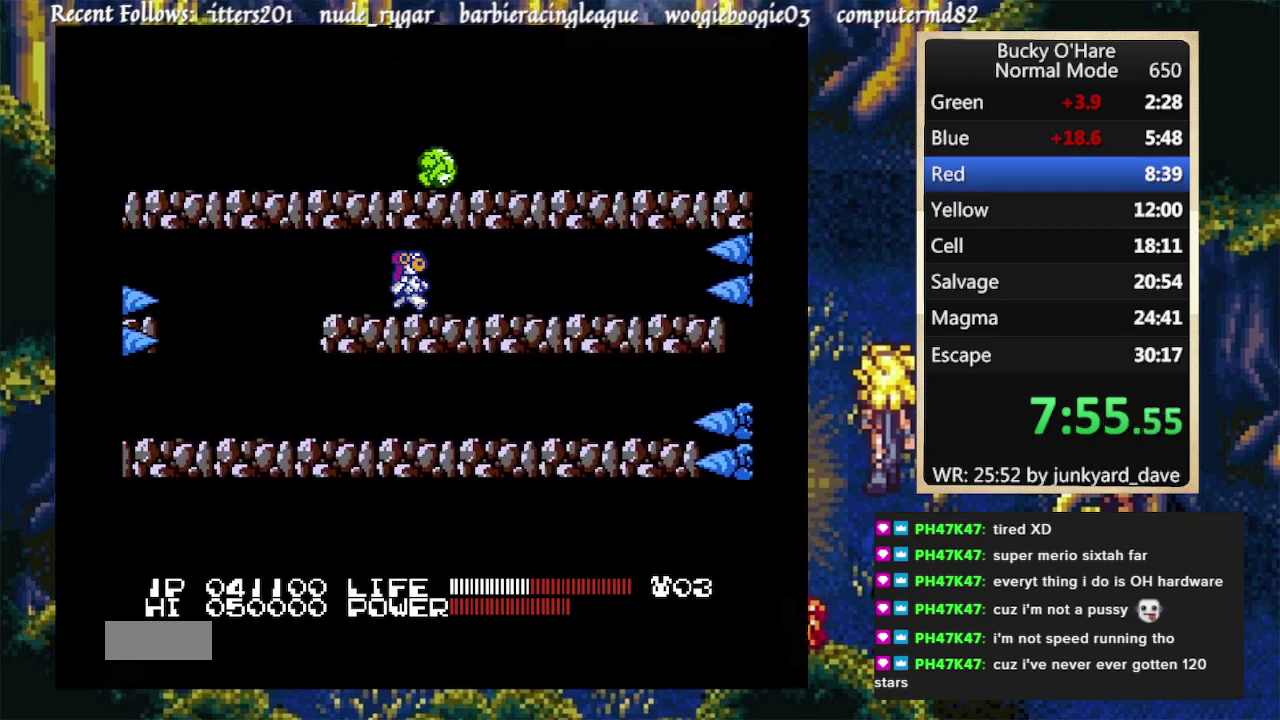
{"buttons": [], "events": [[133, "DPAD_RIGHT", "up"], [333, "DPAD_RIGHT", "down"], [467, "DPAD_RIGHT", "up"]]}
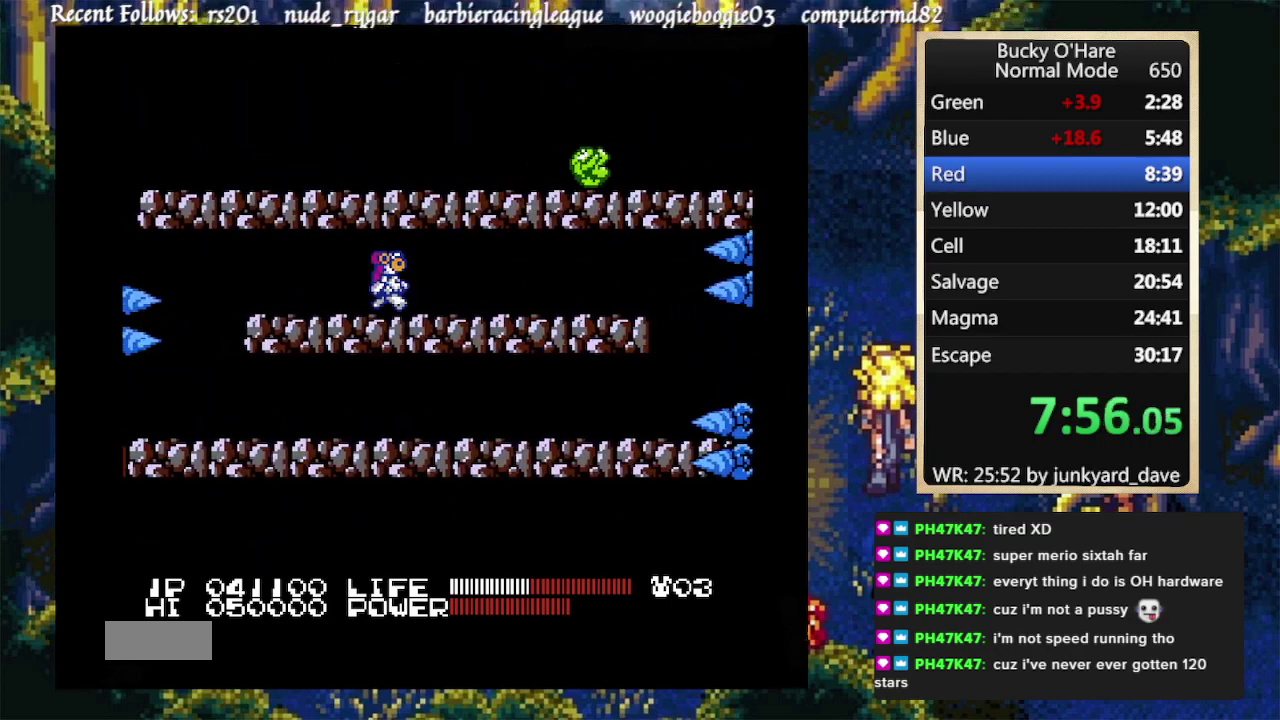
{"buttons": [], "events": [[133, "DPAD_RIGHT", "down"], [233, "DPAD_RIGHT", "up"], [367, "DPAD_RIGHT", "down"], [467, "DPAD_RIGHT", "up"]]}
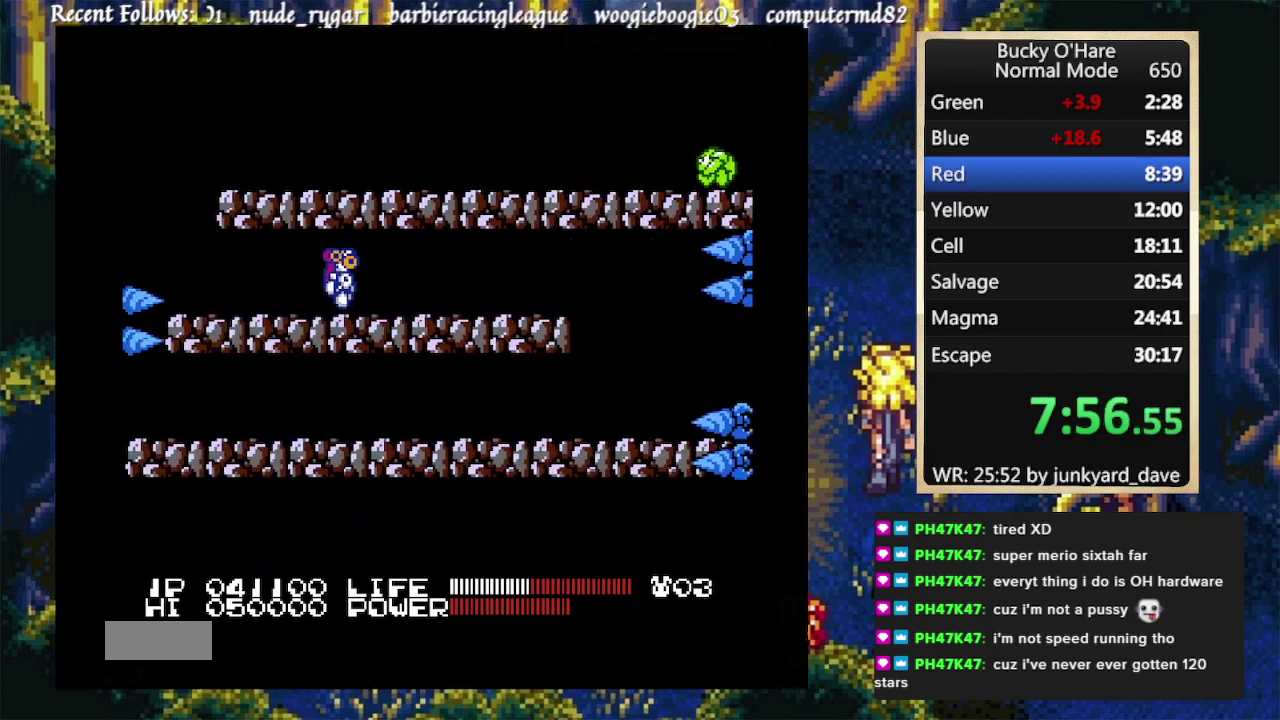
{"buttons": ["DPAD_RIGHT"], "events": [[500, "DPAD_RIGHT", "down"]]}
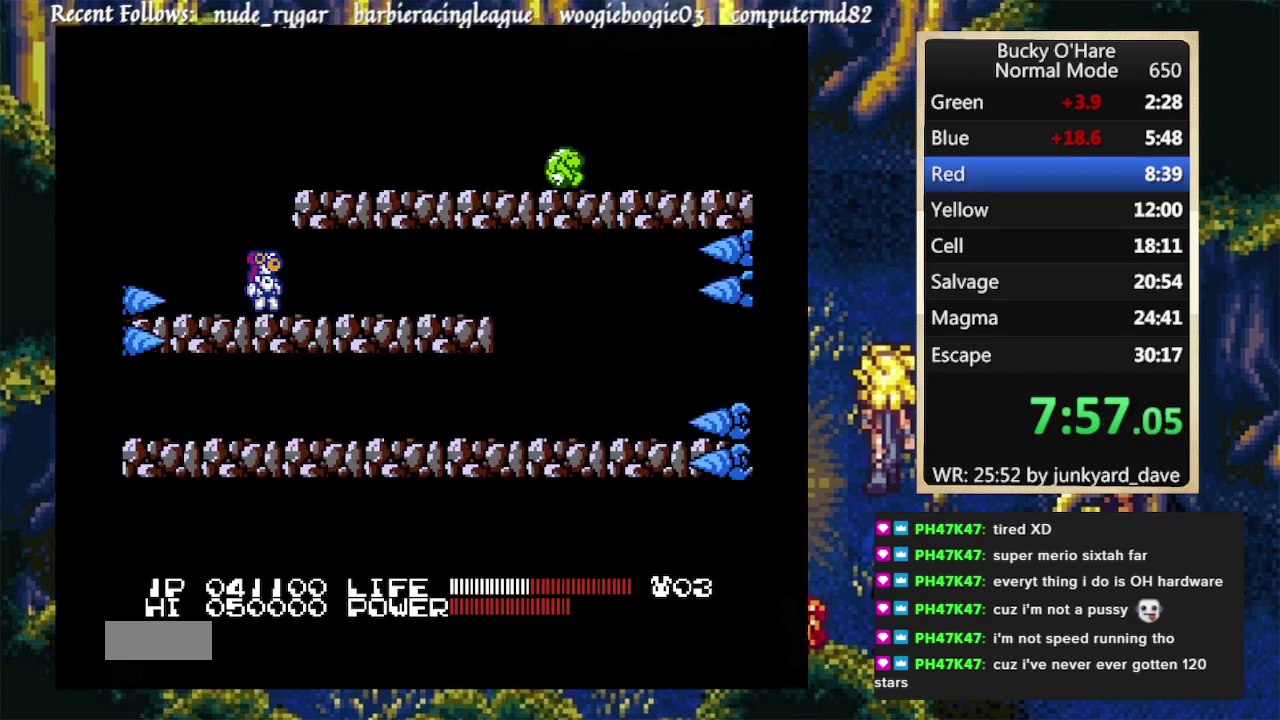
{"buttons": ["DPAD_RIGHT"], "events": [[33, "A", "down"], [333, "B", "down"], [400, "A", "up"], [467, "B", "up"]]}
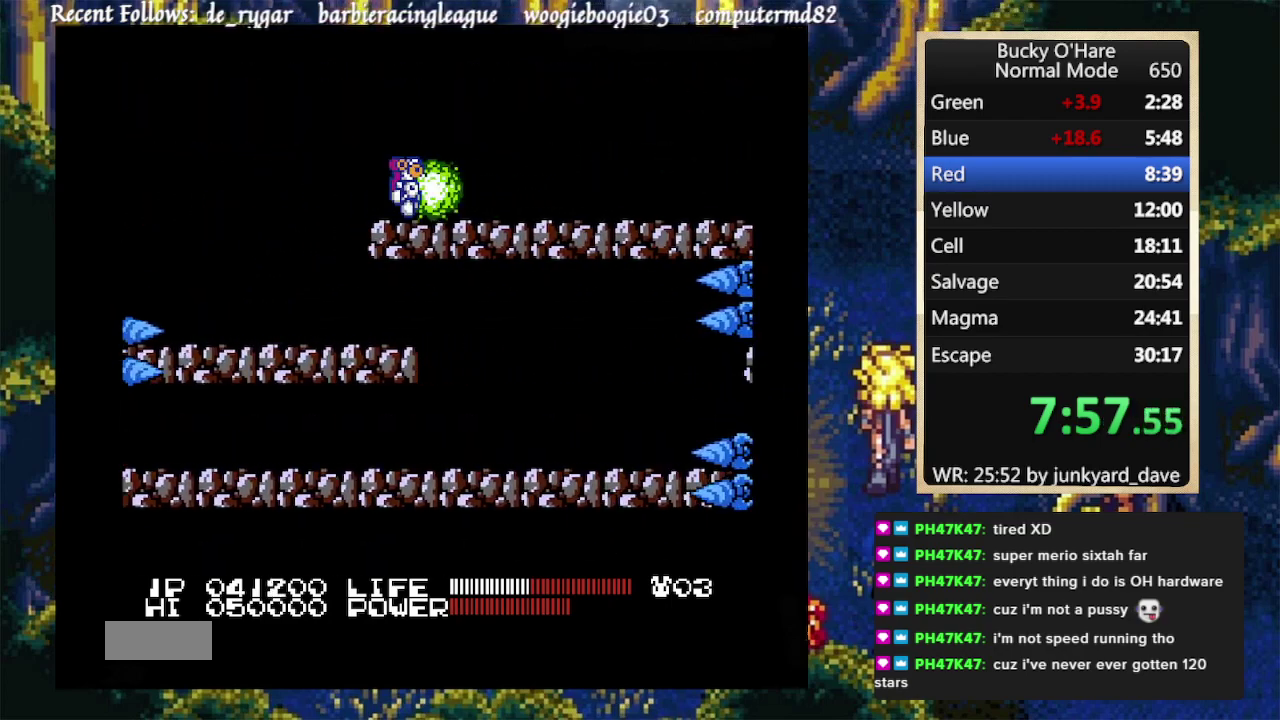
{"buttons": ["DPAD_RIGHT", "SELECT"], "events": [[433, "SELECT", "down"]]}
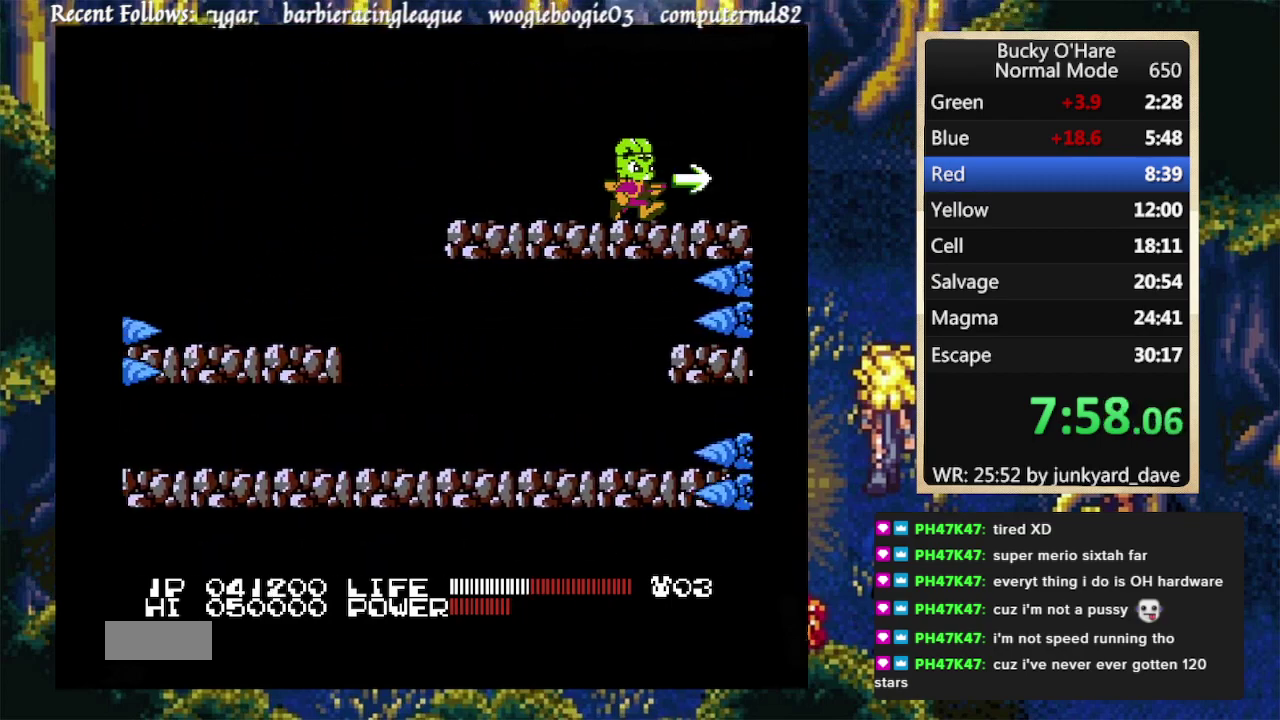
{"buttons": ["DPAD_RIGHT"], "events": [[33, "SELECT", "up"]]}
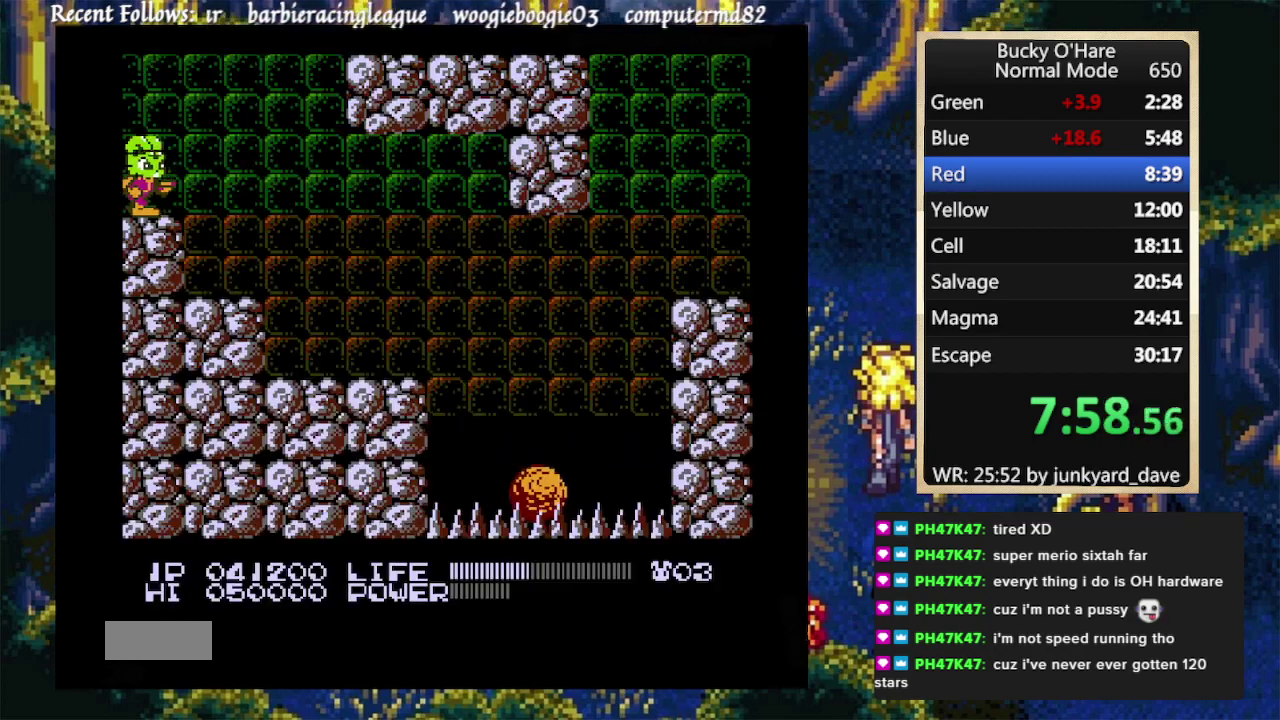
{"buttons": ["DPAD_RIGHT"], "events": []}
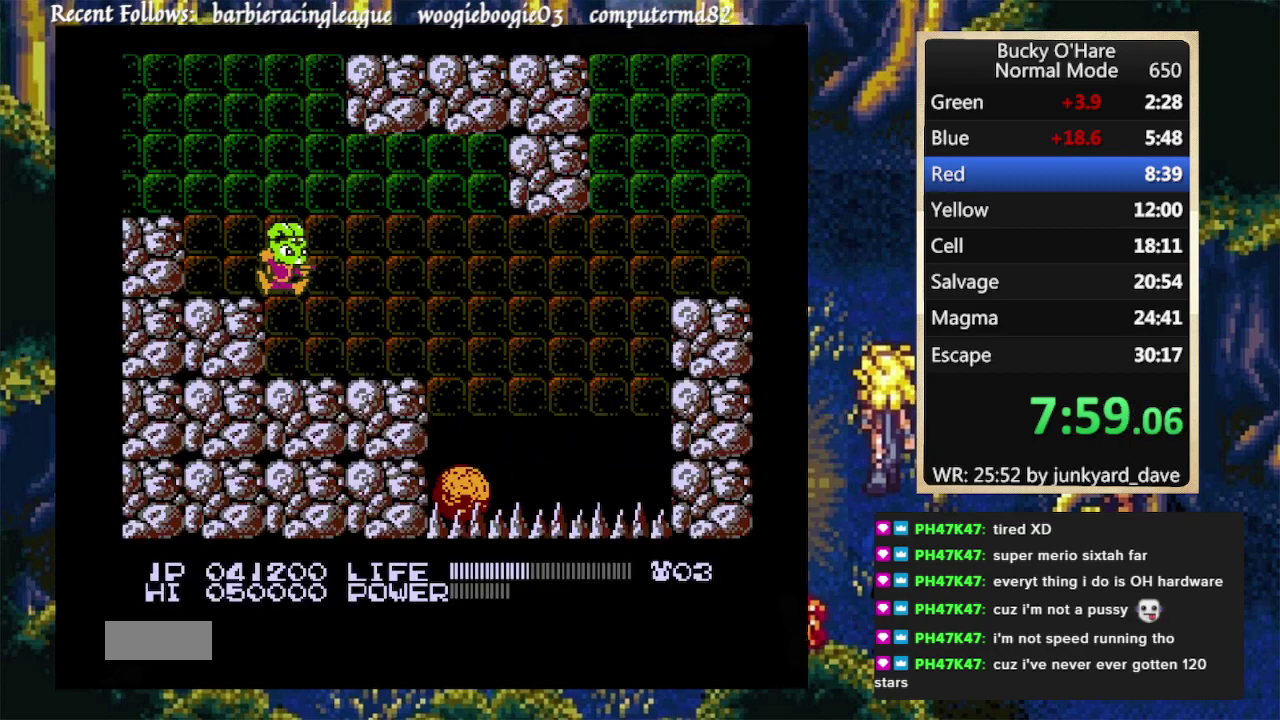
{"buttons": ["DPAD_RIGHT"], "events": [[400, "A", "down"], [467, "A", "up"]]}
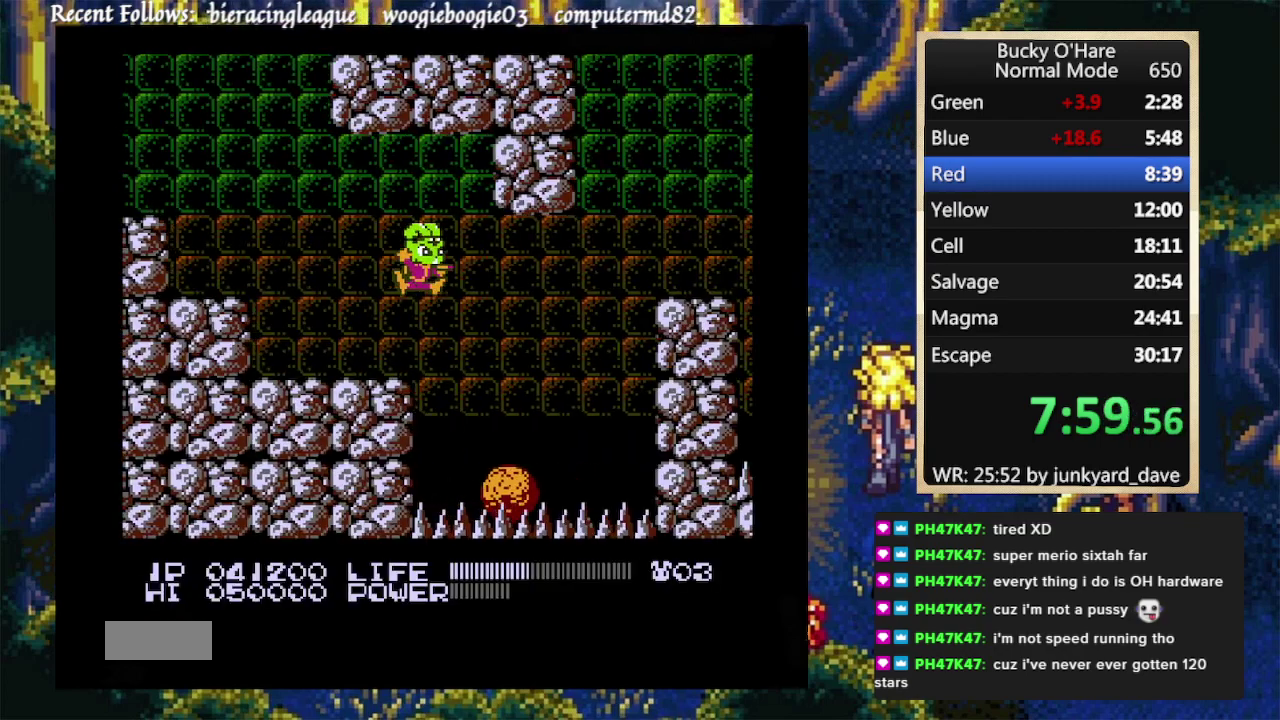
{"buttons": ["B"], "events": [[400, "B", "down"], [400, "DPAD_RIGHT", "up"]]}
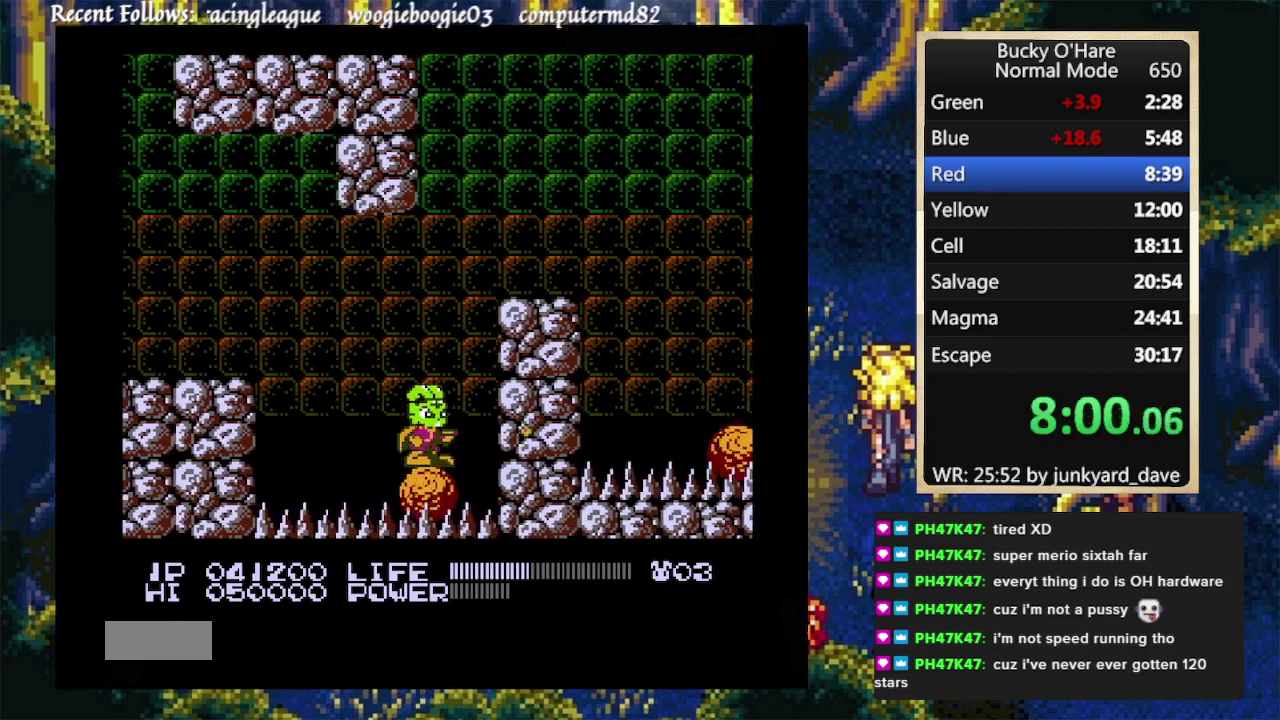
{"buttons": ["B"], "events": []}
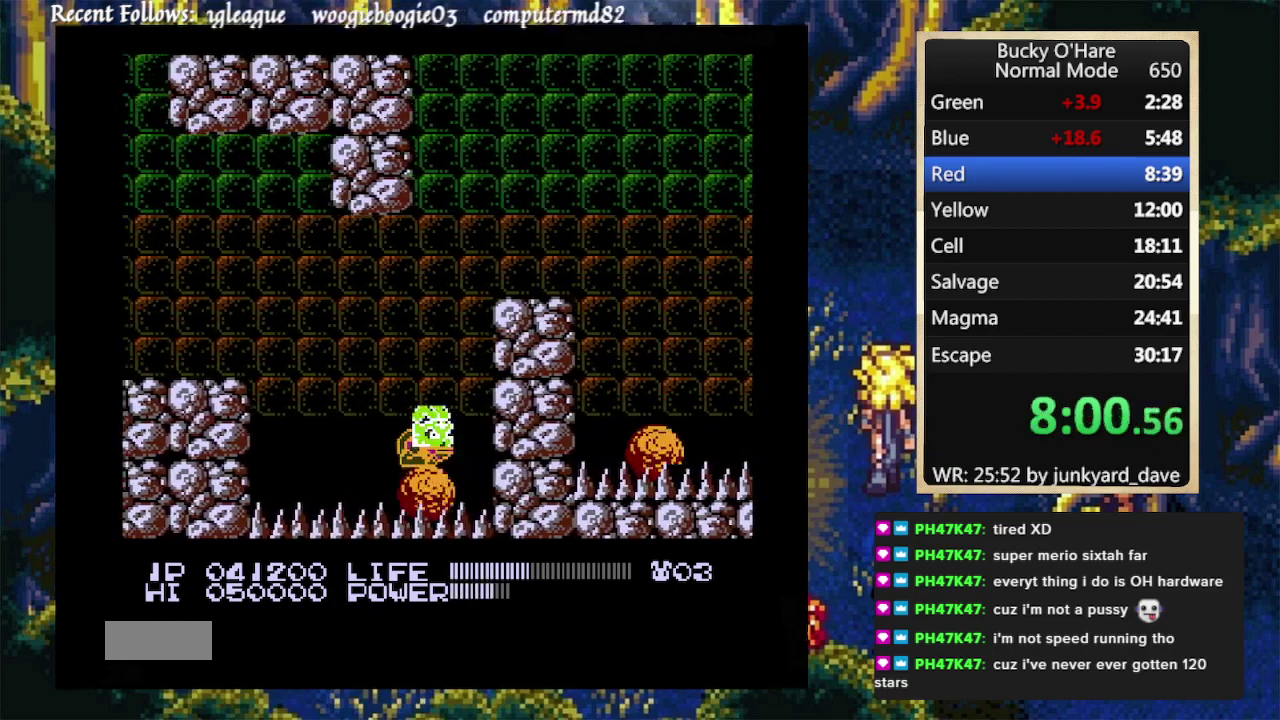
{"buttons": ["B"], "events": []}
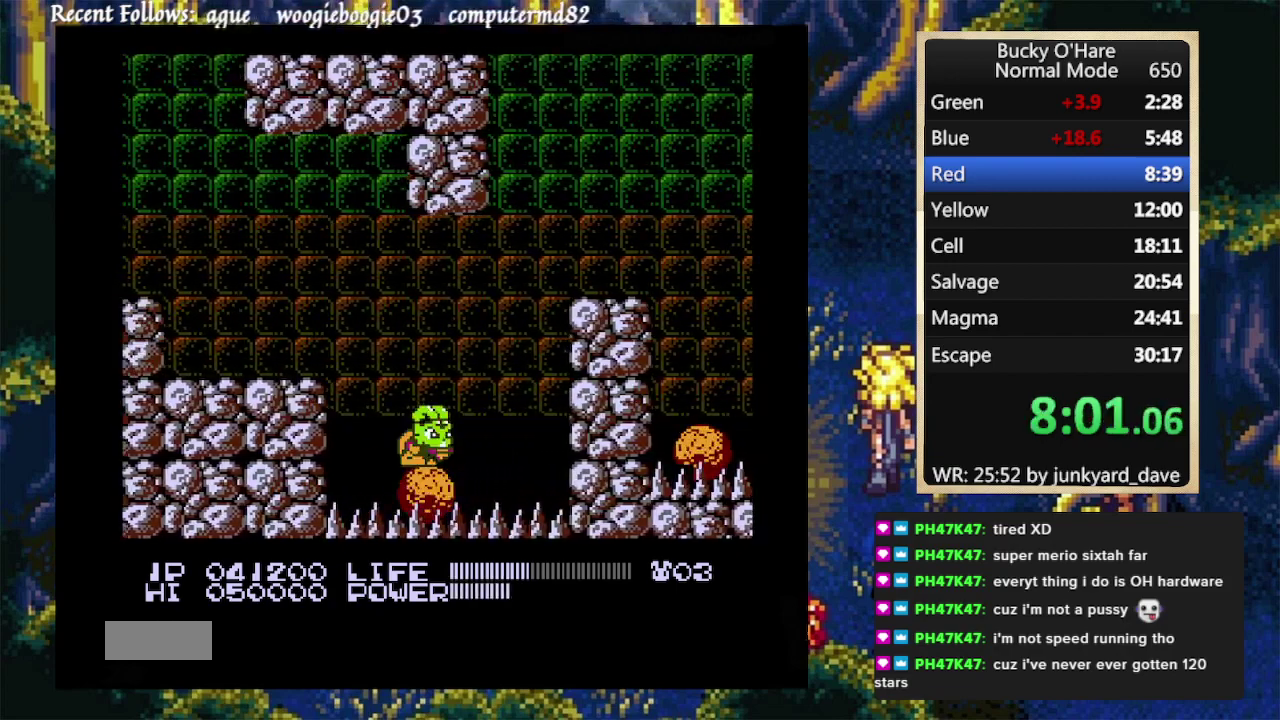
{"buttons": ["B"], "events": []}
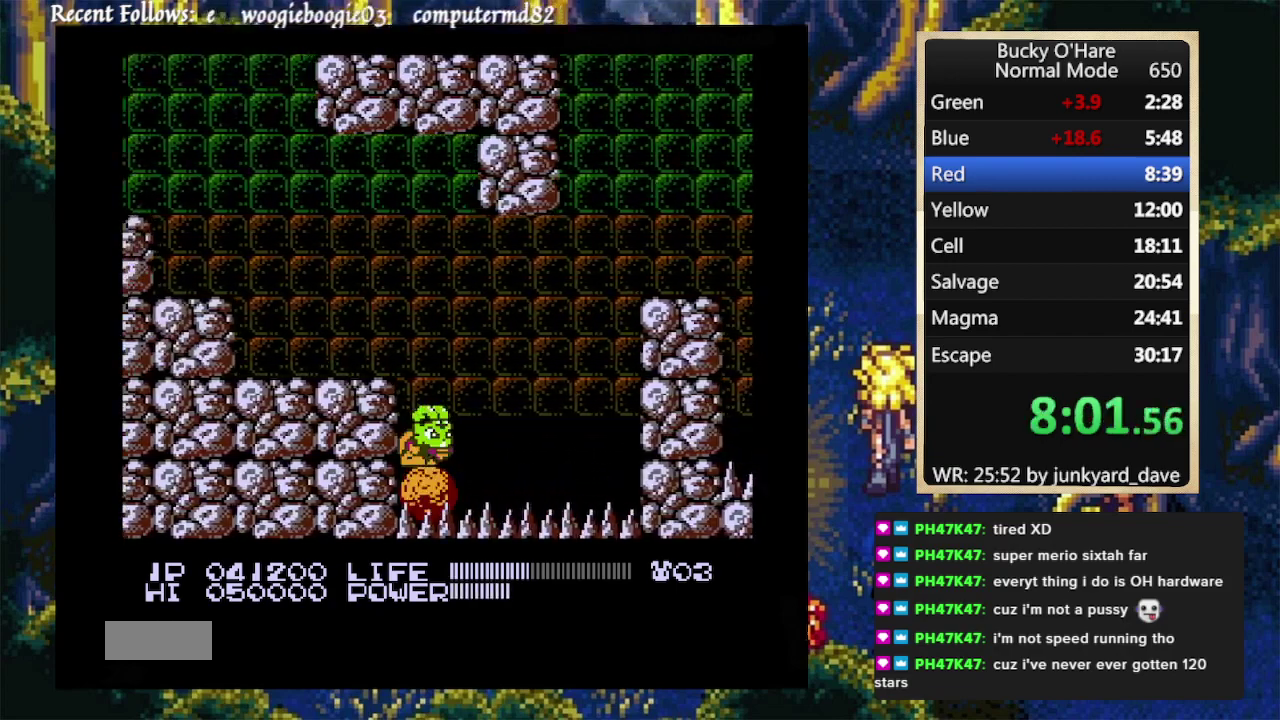
{"buttons": ["B", "DPAD_RIGHT"], "events": [[500, "DPAD_RIGHT", "down"]]}